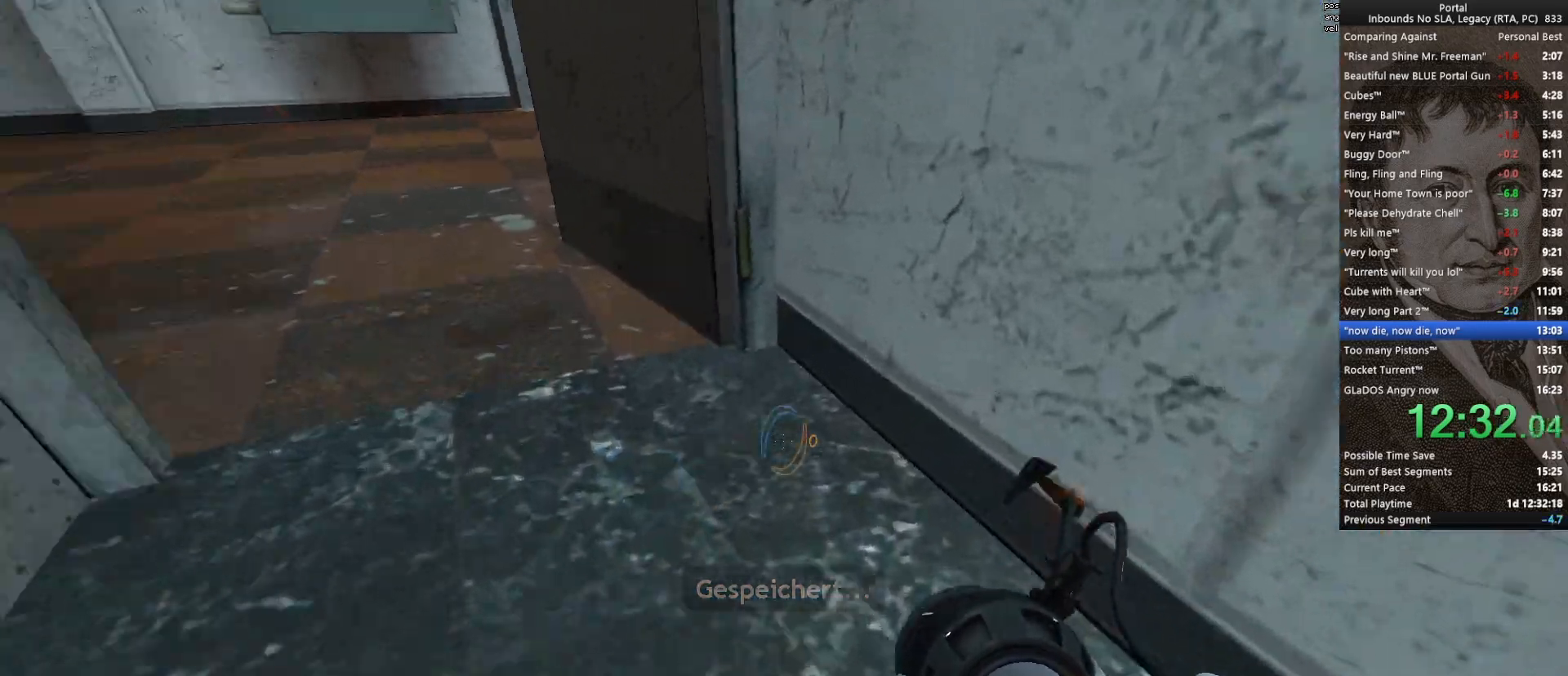
Gameplay with keyboard and mouse; each line is a JSON object with the keys and mouse buttons held at the frame after it. "events" lists presses ("down") and releases ("up") of "1", "2", "3", "4", "5", "a", "alt", "c", "ctrl", "d", "e", "f", "q", "r", "s", "shift", "space", "tab", "v", "w", "x", "z", "mouse_left", "mouse_middle", "mouse_right", "mouse_wheel_up" and "mouse_wheel_down" between this image and that frame as [ms after this image, input, new state], when the widget could be followed in between. "mouse_left", "mouse_middle", "mouse_right", "mouse_wheel_up", "mouse_wheel_down" = the "left", "middle", "right", "wheel_up", "wheel_down" buttons of the "mouse" list. No other keys are recorded. Mouse movement is not recorded.
{"keys": ["ctrl", "d", "w"], "mouse": [], "events": [[50, "d", "down"]]}
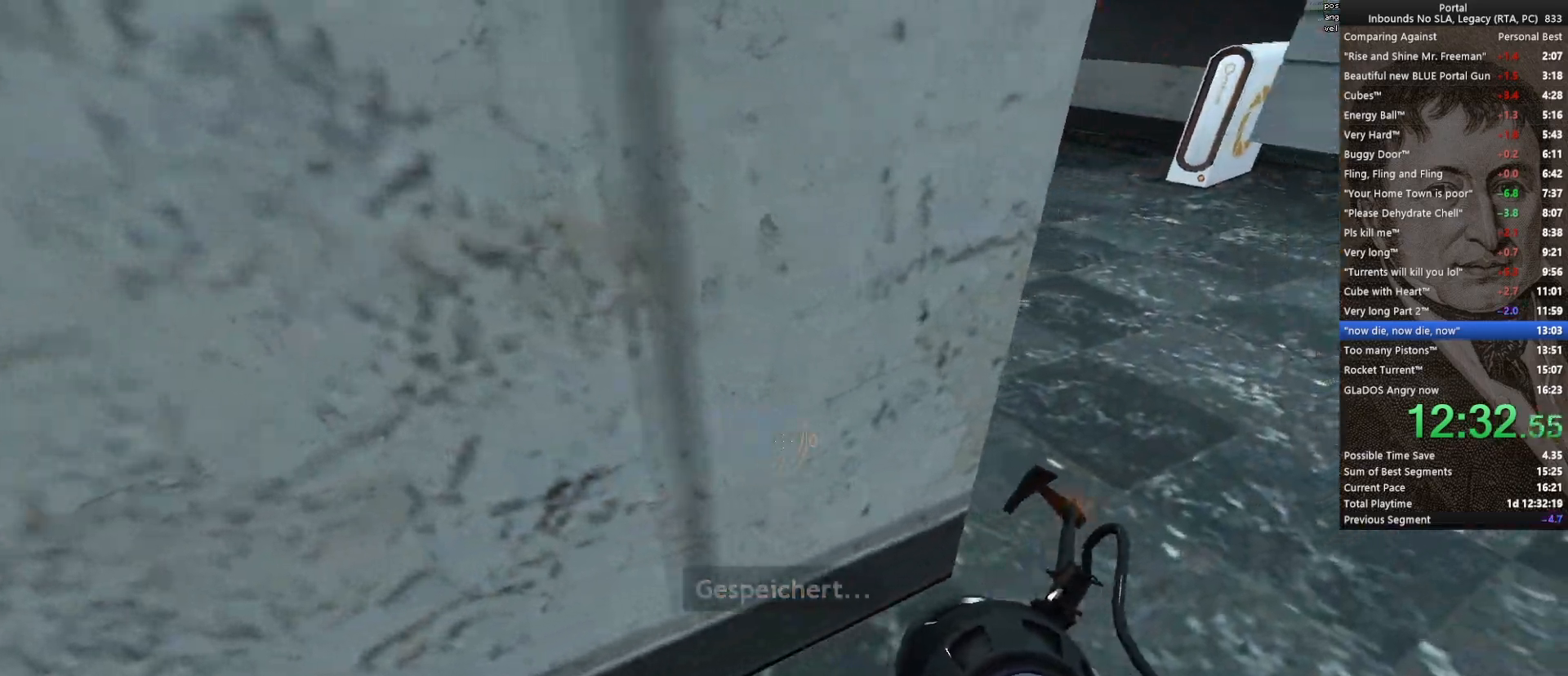
{"keys": ["ctrl", "w"], "mouse": [], "events": [[250, "d", "up"]]}
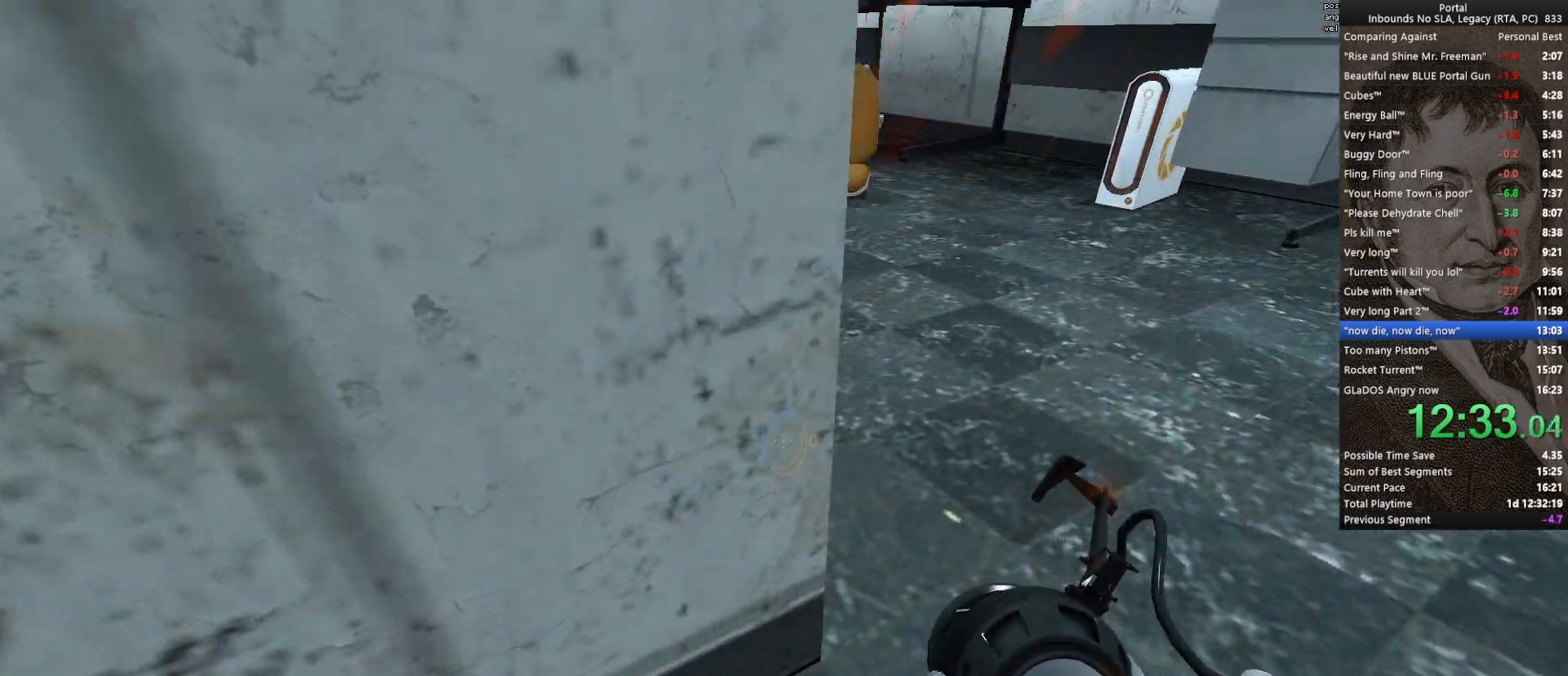
{"keys": [], "mouse": [], "events": [[117, "w", "up"], [167, "ctrl", "up"]]}
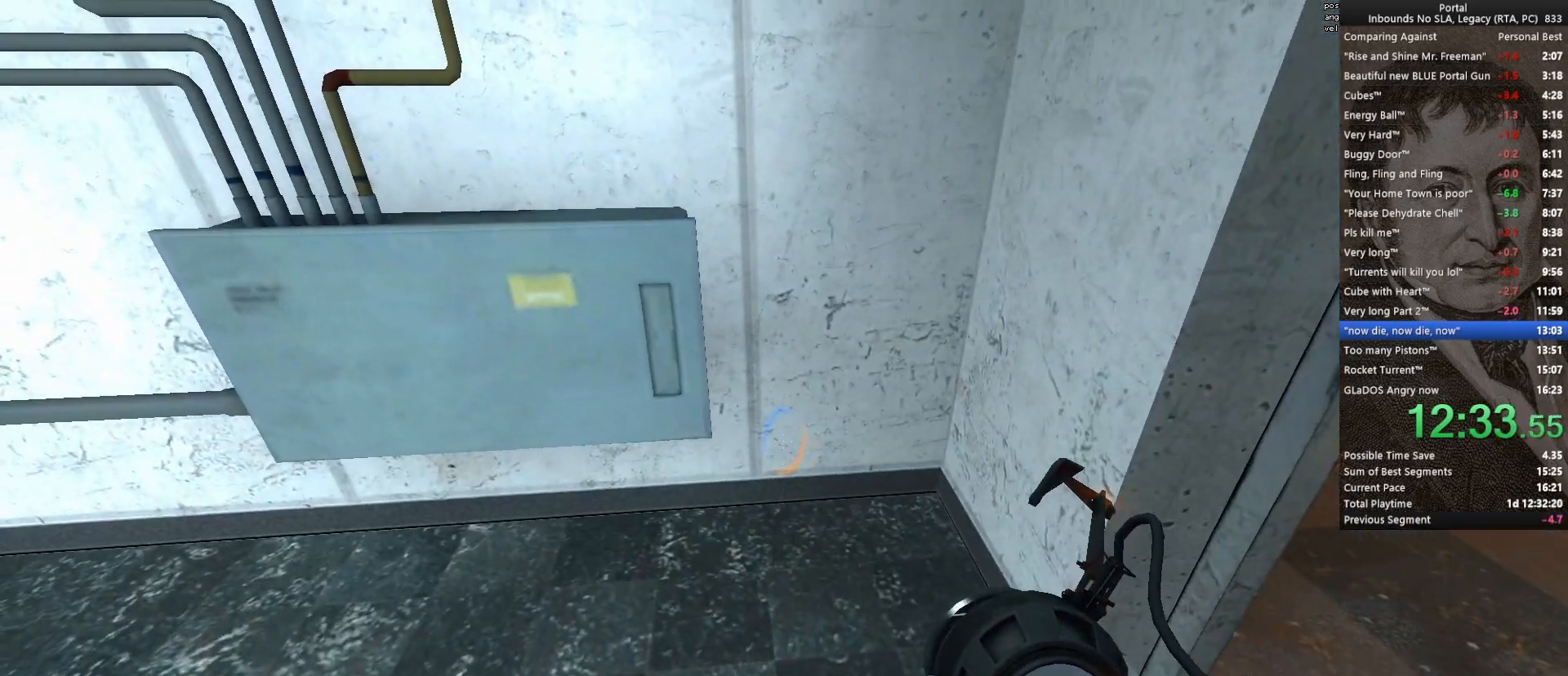
{"keys": ["a"], "mouse": [], "events": [[100, "mouse_left", "down"], [133, "a", "down"], [133, "s", "down"], [183, "mouse_left", "up"], [467, "s", "up"]]}
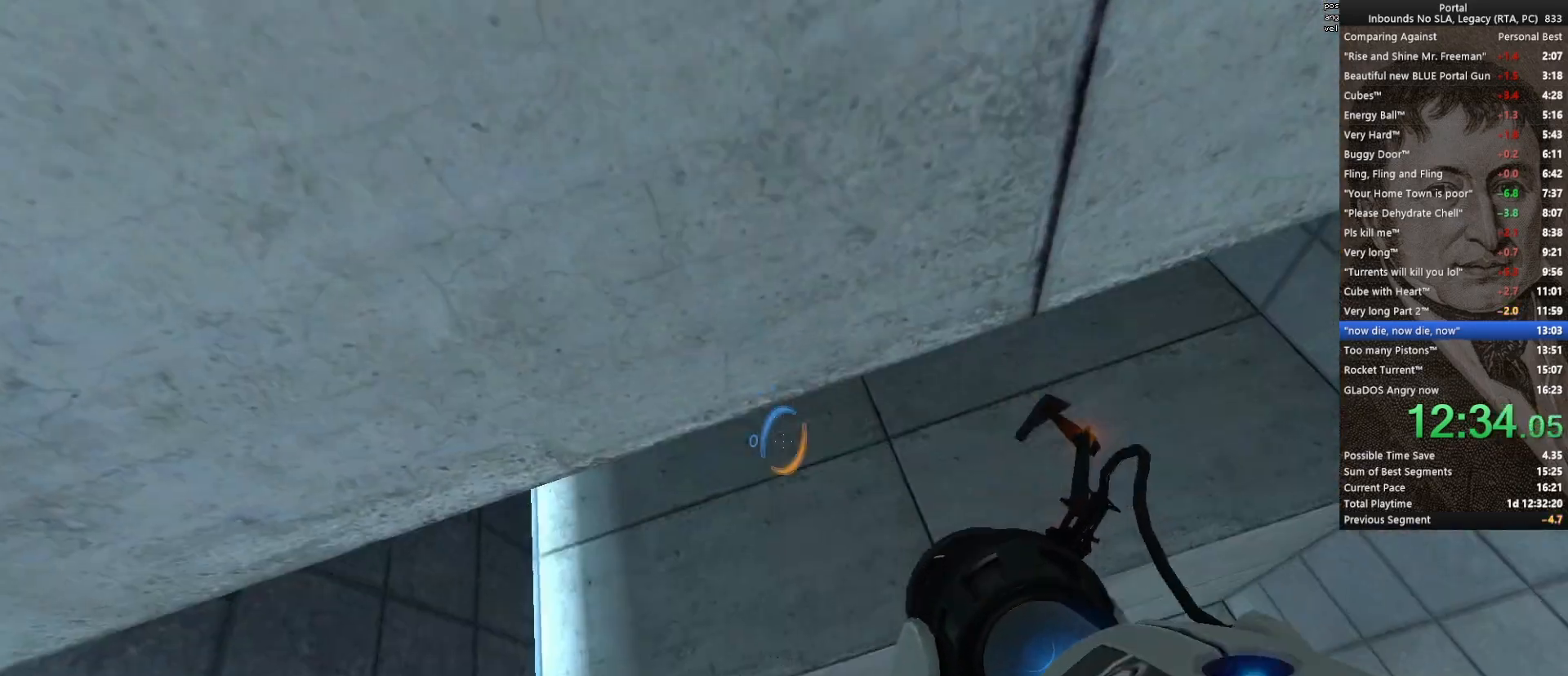
{"keys": ["w"], "mouse": [], "events": [[67, "a", "up"], [200, "w", "down"], [300, "a", "down"], [483, "a", "up"]]}
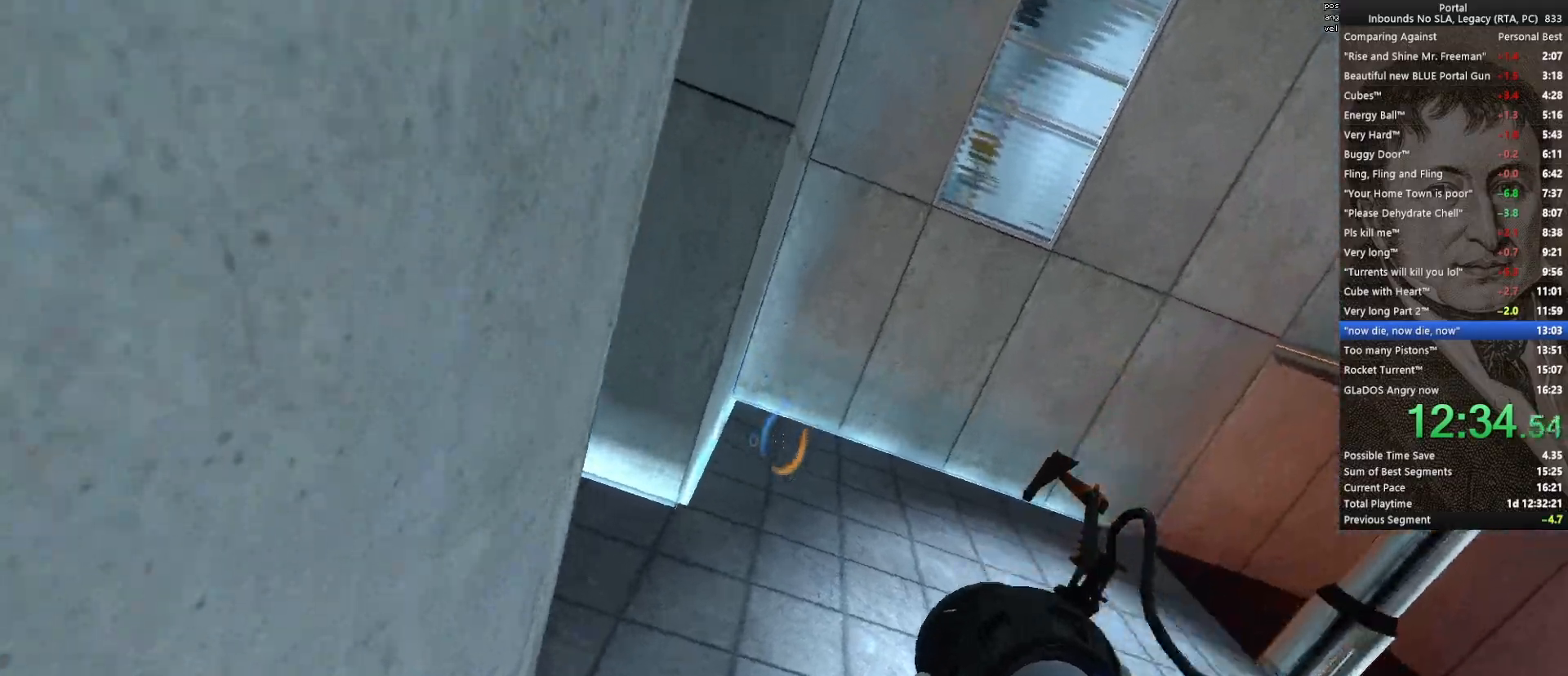
{"keys": ["d", "w"], "mouse": [], "events": [[117, "q", "down"], [317, "q", "up"], [317, "space", "down"], [350, "d", "down"], [450, "space", "up"]]}
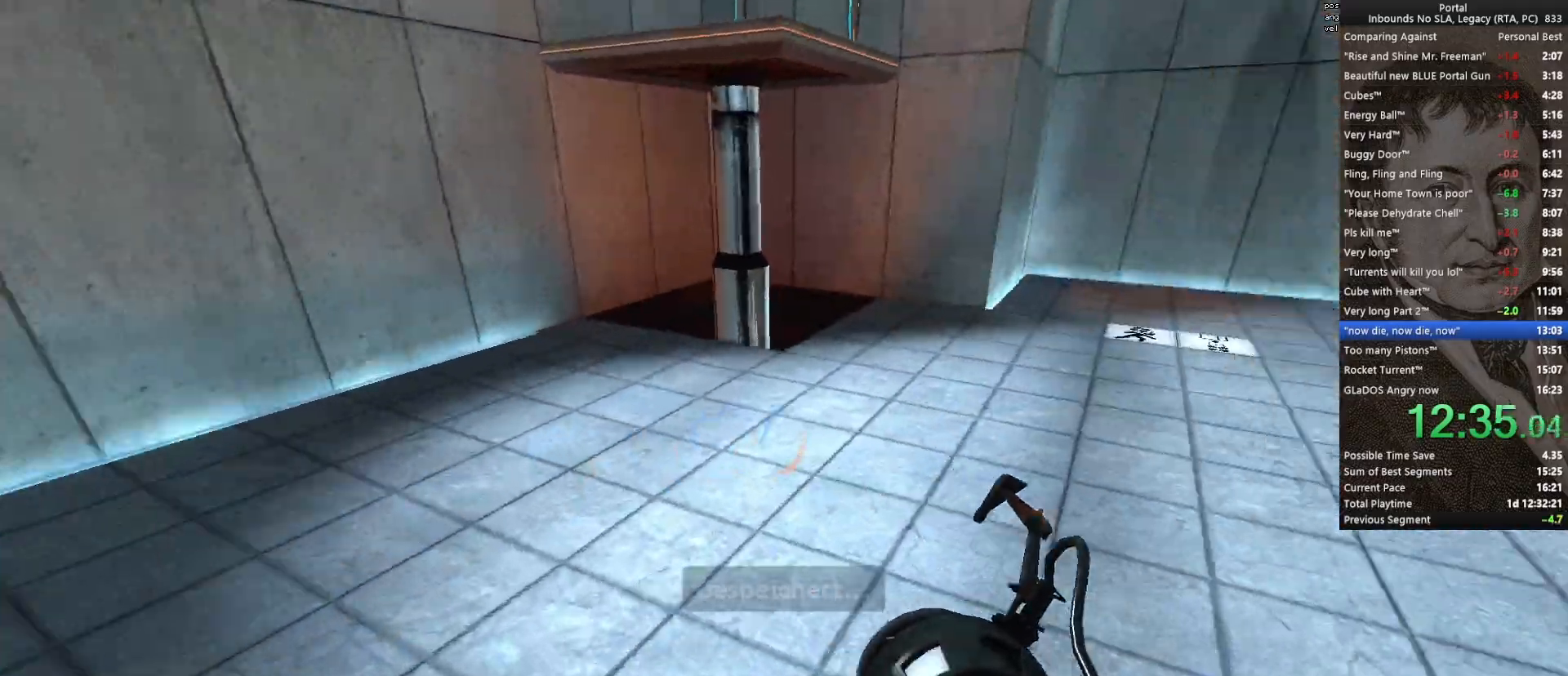
{"keys": ["d", "w"], "mouse": [], "events": [[367, "mouse_wheel_up", "down"], [467, "mouse_wheel_up", "up"]]}
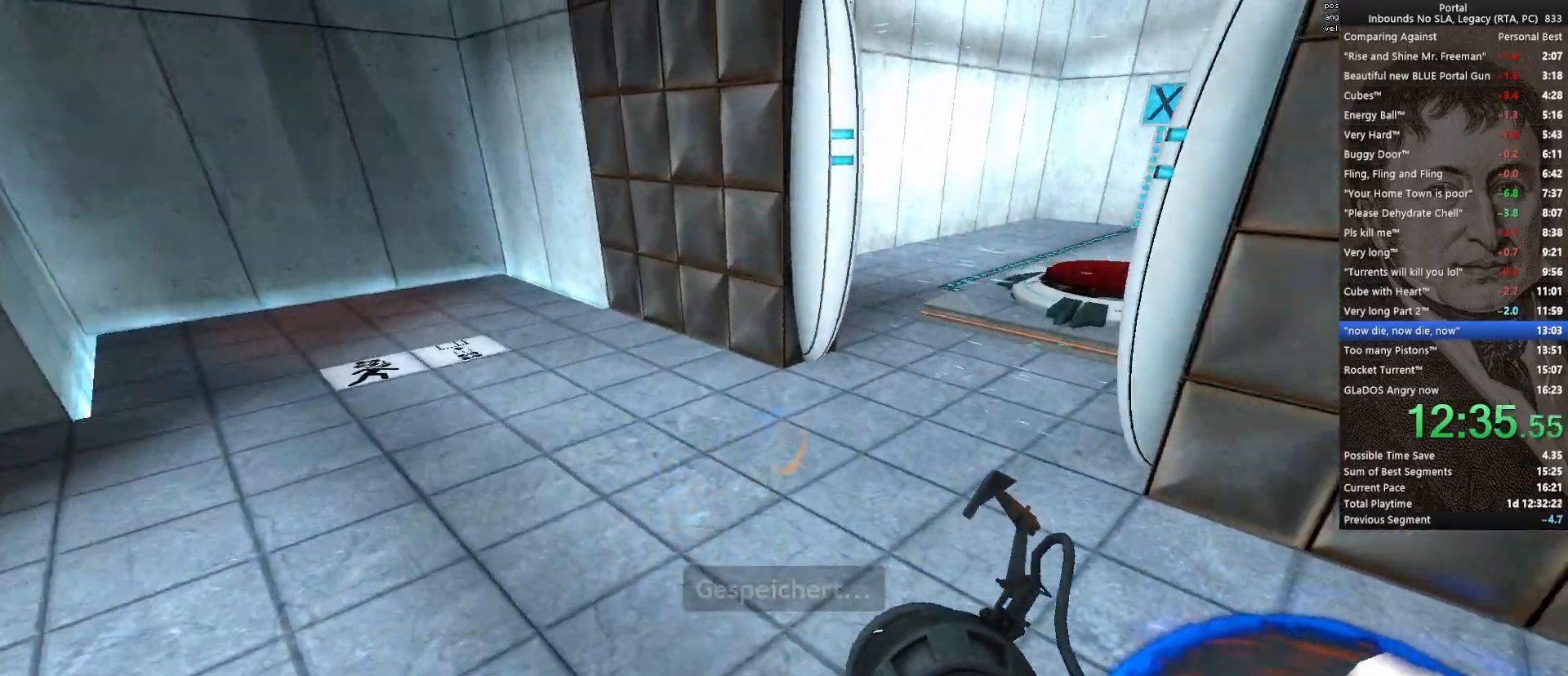
{"keys": ["d", "w"], "mouse": ["wheel_down"], "events": [[433, "mouse_wheel_down", "down"]]}
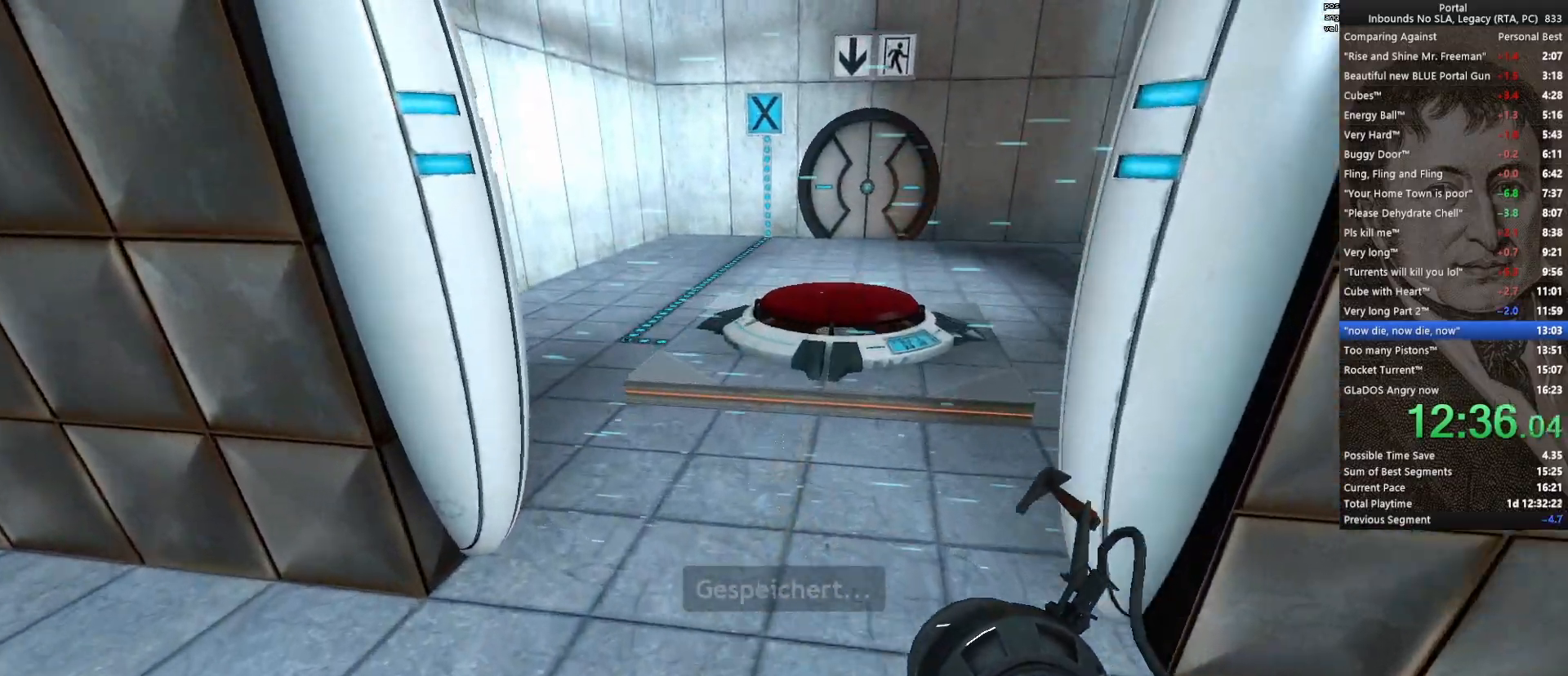
{"keys": ["d", "w"], "mouse": ["wheel_up"], "events": [[33, "mouse_wheel_down", "up"], [500, "mouse_wheel_up", "down"]]}
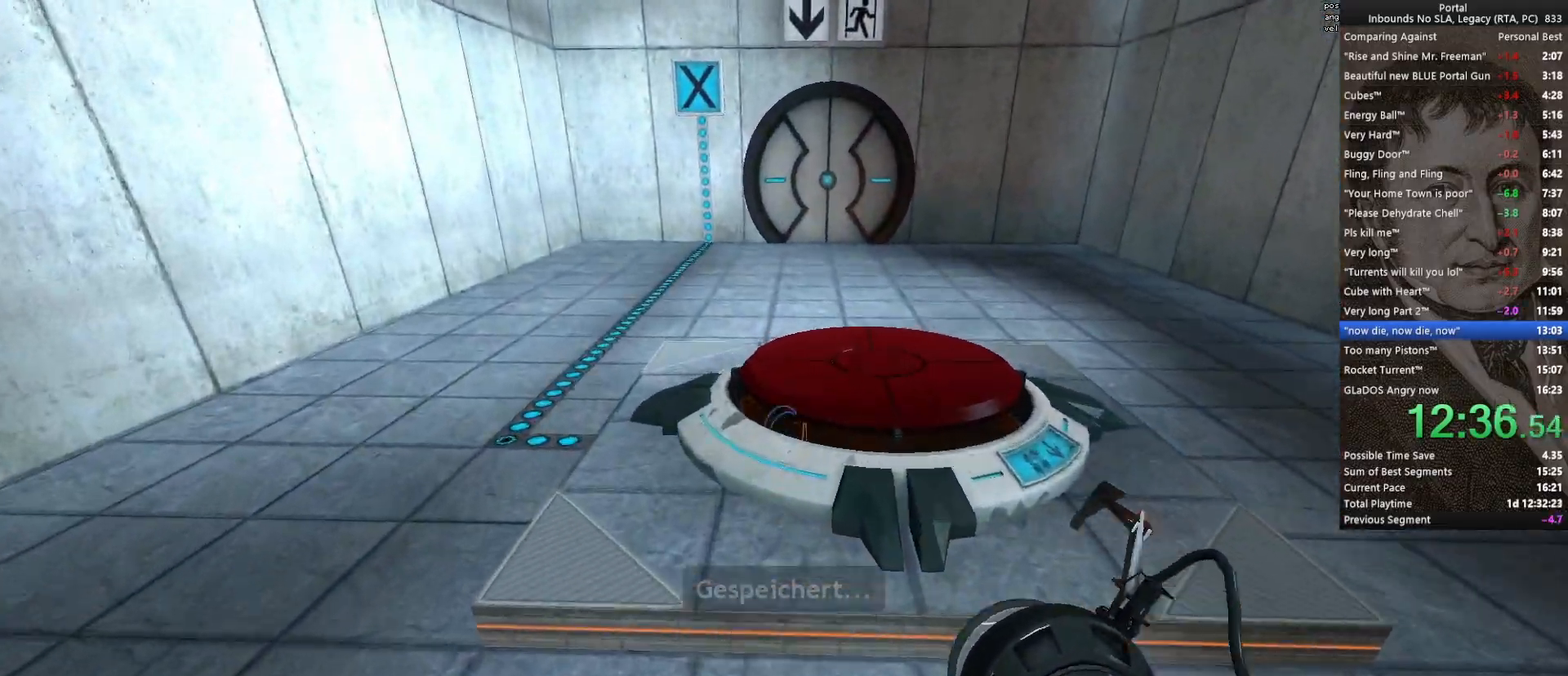
{"keys": ["w"], "mouse": [], "events": [[133, "mouse_wheel_up", "up"], [183, "d", "up"]]}
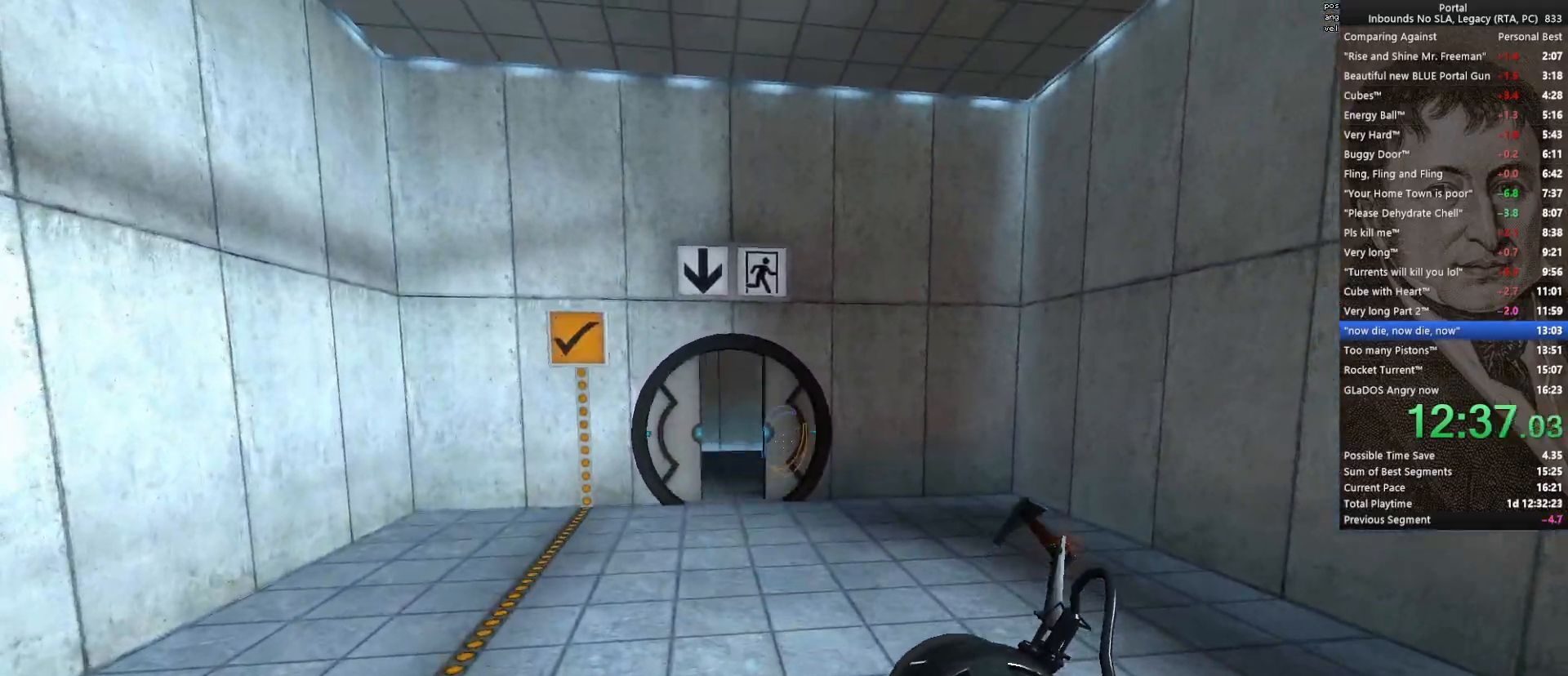
{"keys": ["q"], "mouse": ["left"], "events": [[17, "w", "up"], [433, "mouse_left", "down"], [483, "q", "down"]]}
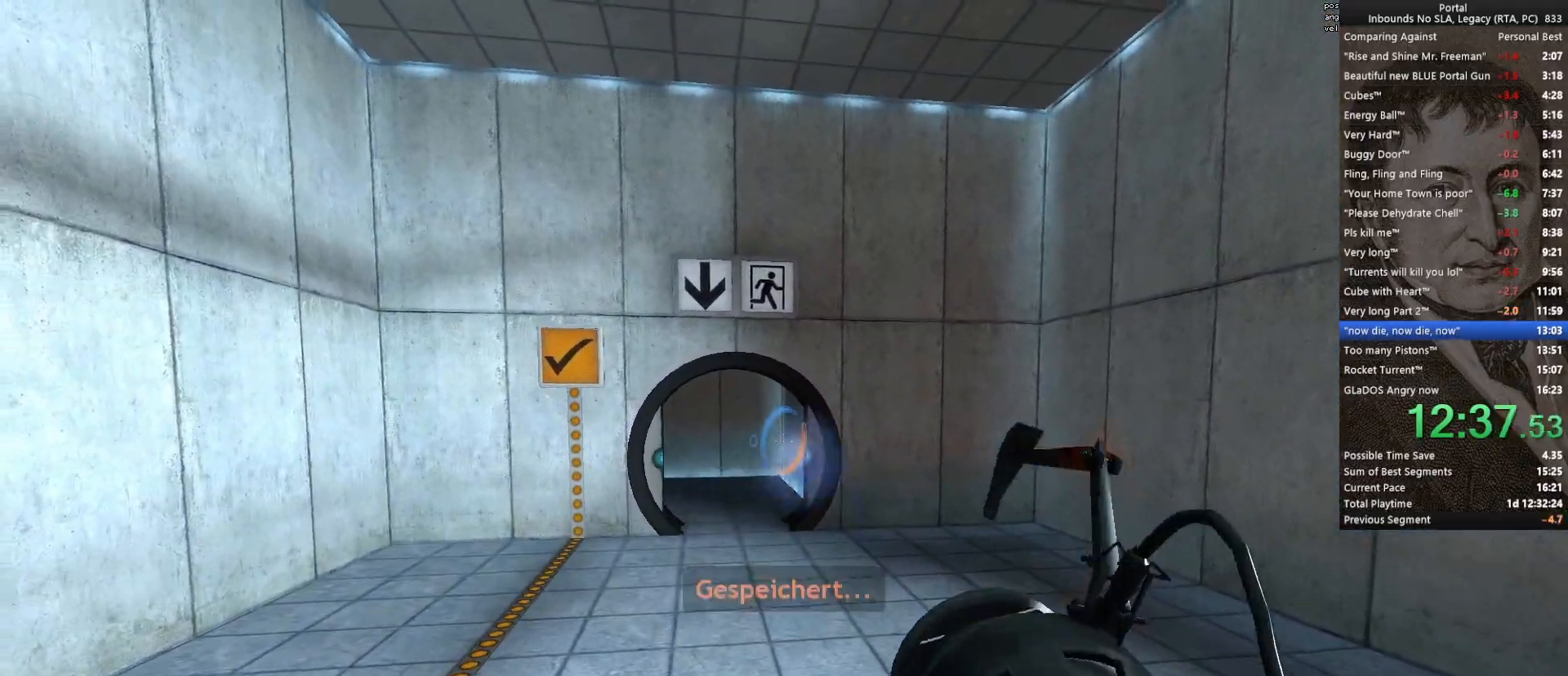
{"keys": ["ctrl"], "mouse": [], "events": [[33, "mouse_left", "up"], [67, "space", "down"], [67, "w", "down"], [117, "q", "up"], [167, "space", "up"], [217, "w", "up"], [267, "ctrl", "down"]]}
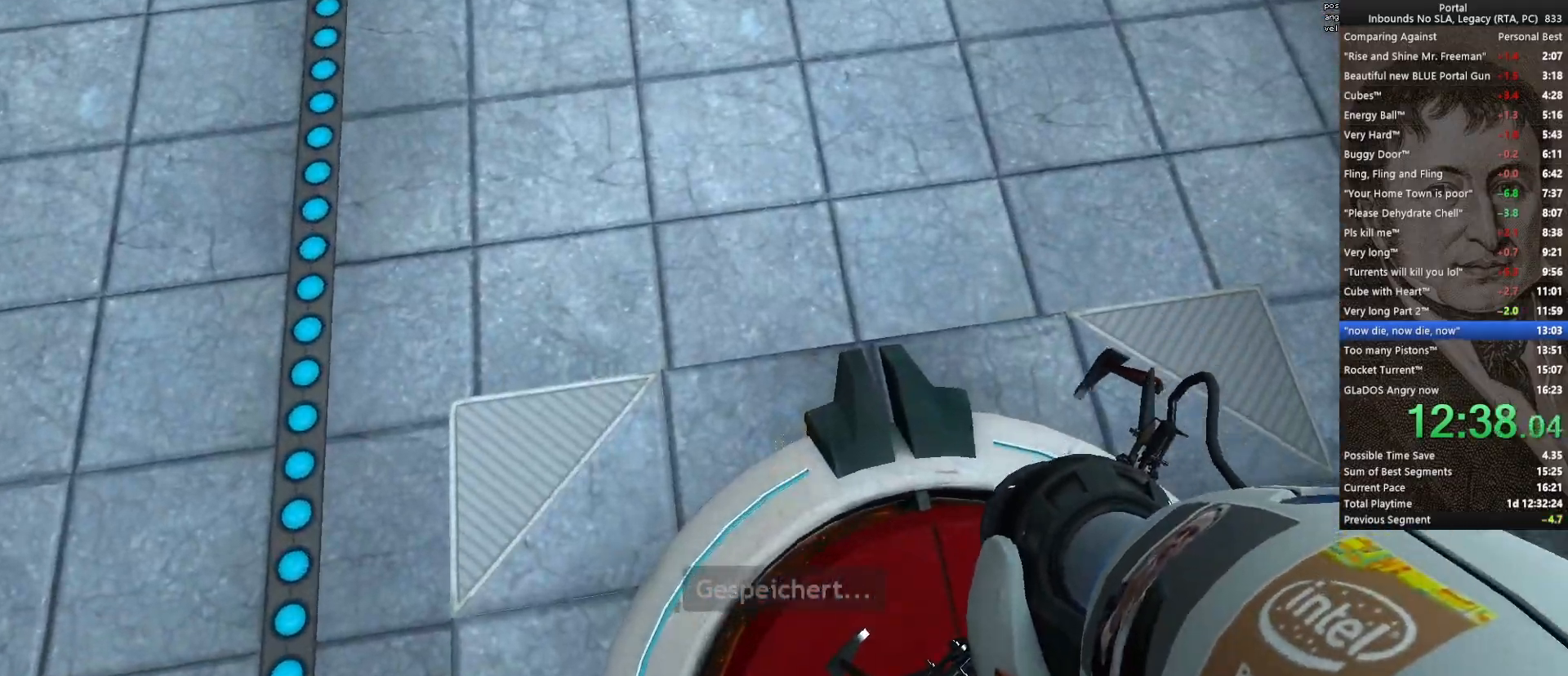
{"keys": ["w"], "mouse": [], "events": [[83, "w", "down"], [133, "w", "up"], [183, "ctrl", "up"], [283, "w", "down"]]}
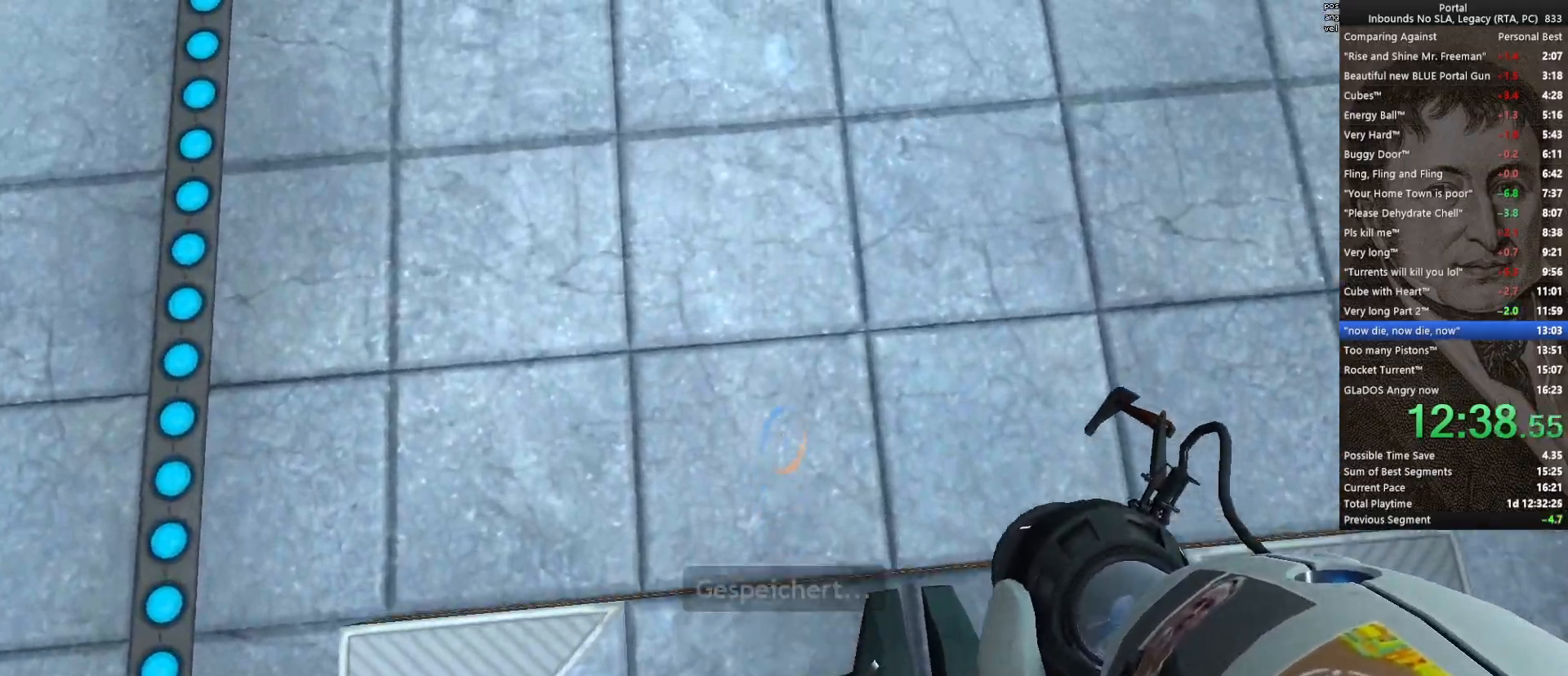
{"keys": ["ctrl"], "mouse": [], "events": [[17, "w", "up"], [150, "ctrl", "down"], [150, "mouse_right", "down"], [250, "mouse_right", "up"]]}
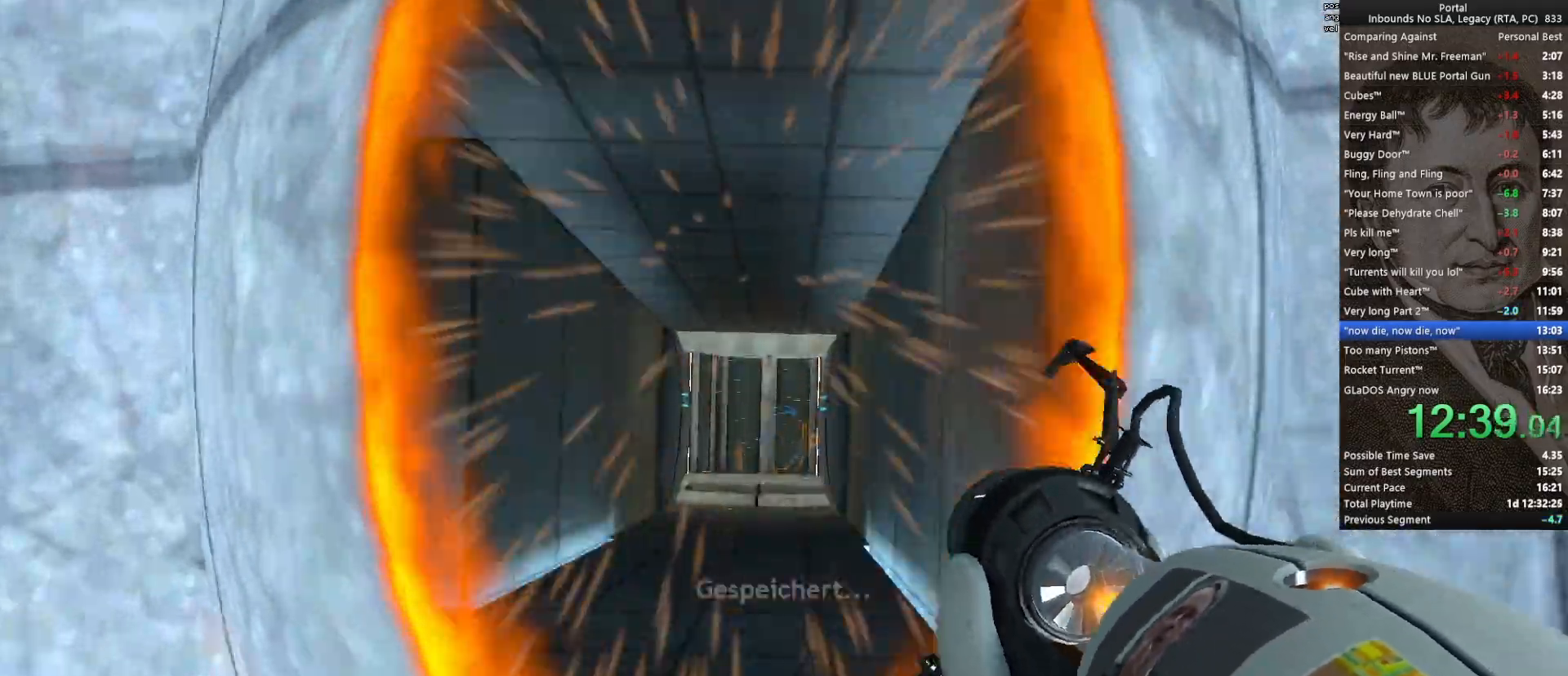
{"keys": [], "mouse": ["wheel_down"], "events": [[217, "ctrl", "up"], [217, "w", "down"], [350, "w", "up"], [400, "ctrl", "down"], [450, "mouse_wheel_down", "down"], [500, "ctrl", "up"]]}
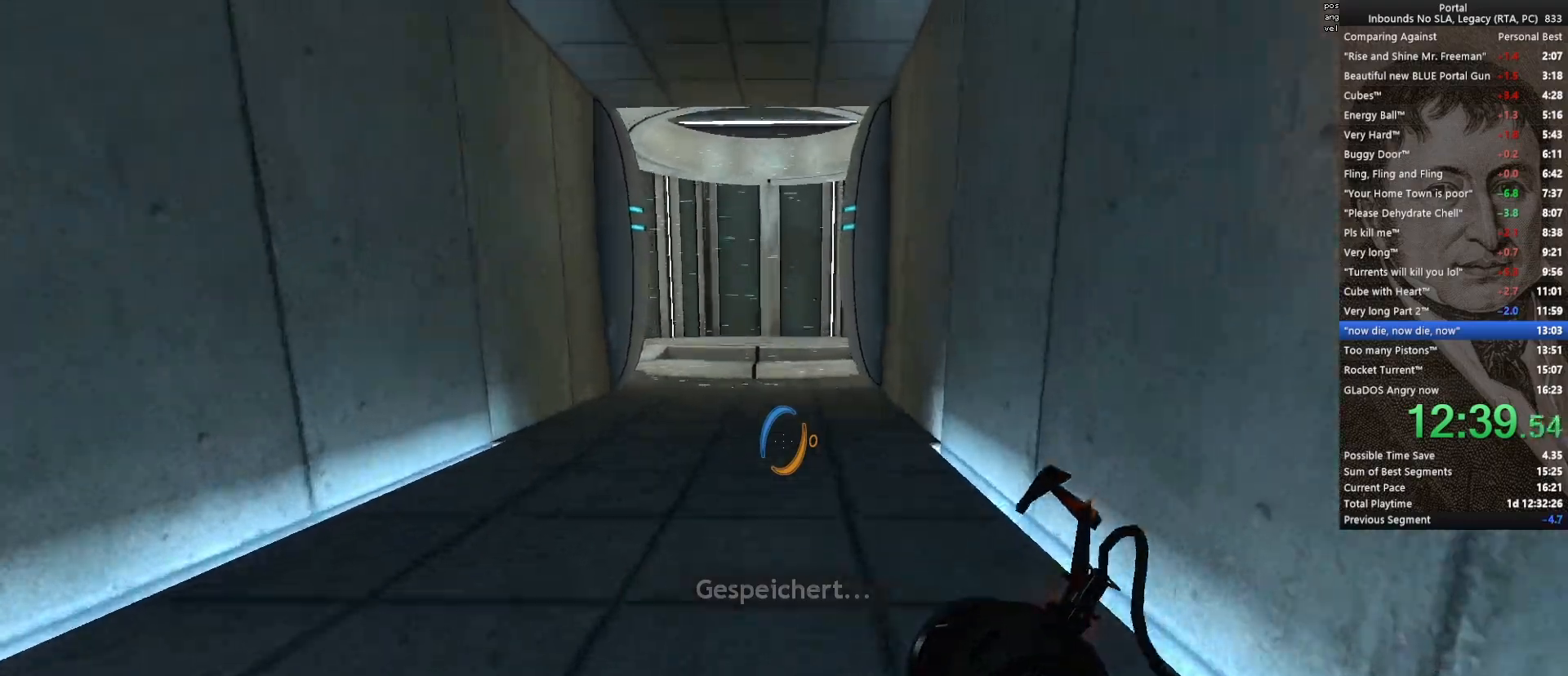
{"keys": ["w"], "mouse": ["wheel_up"], "events": [[50, "w", "down"], [83, "mouse_wheel_down", "up"], [417, "mouse_wheel_up", "down"]]}
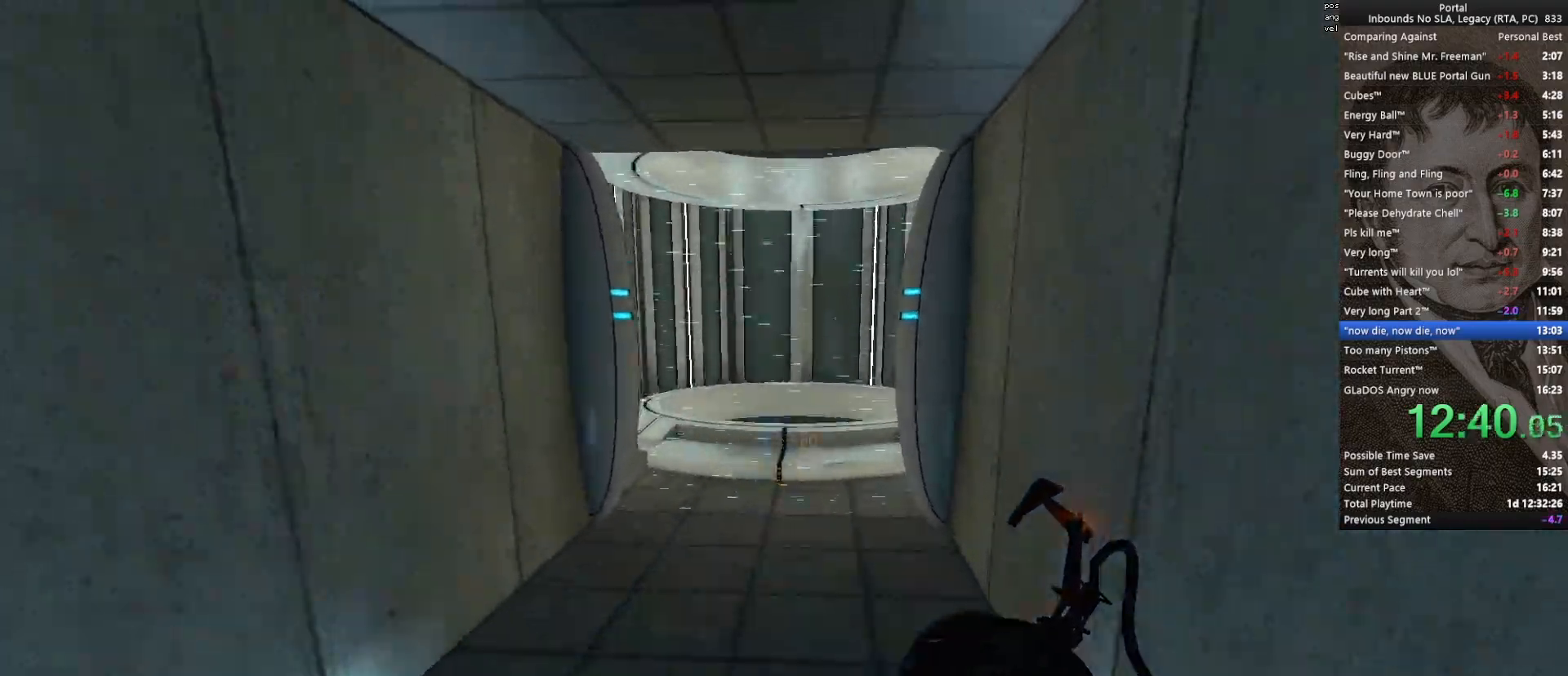
{"keys": ["w"], "mouse": ["wheel_down"], "events": [[67, "mouse_wheel_up", "up"], [483, "mouse_wheel_down", "down"]]}
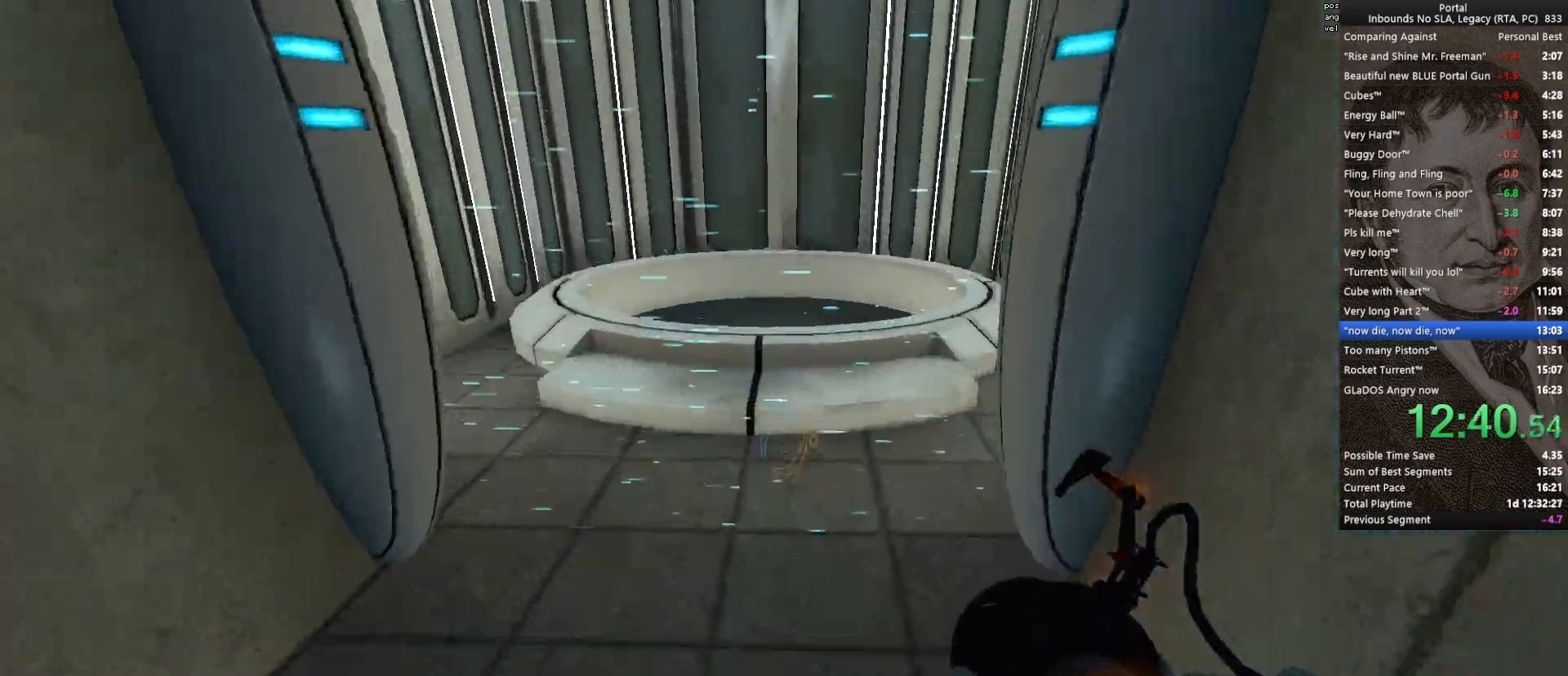
{"keys": ["w"], "mouse": ["wheel_up"], "events": [[83, "mouse_wheel_down", "up"], [267, "a", "down"], [350, "a", "up"], [500, "mouse_wheel_up", "down"]]}
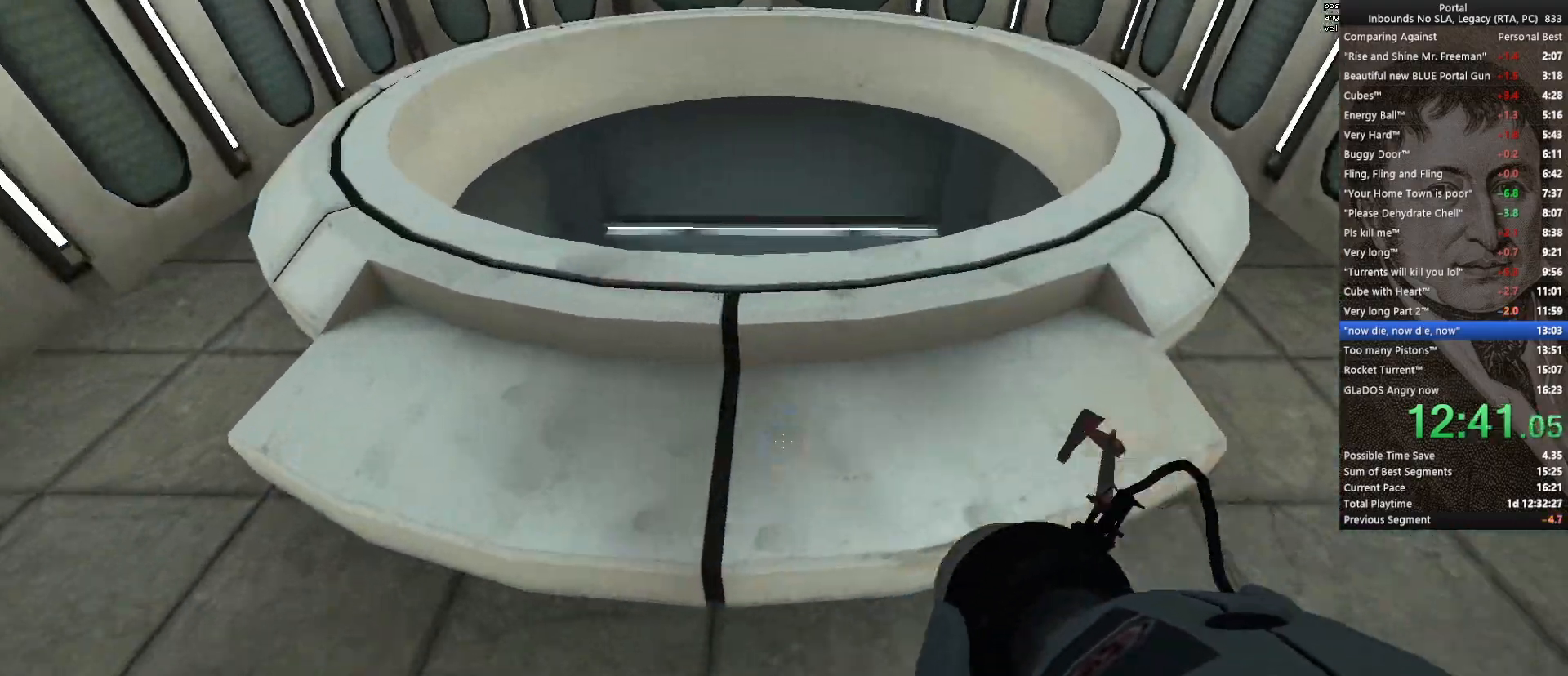
{"keys": ["w"], "mouse": ["wheel_down"], "events": [[133, "mouse_wheel_up", "up"], [467, "mouse_wheel_down", "down"]]}
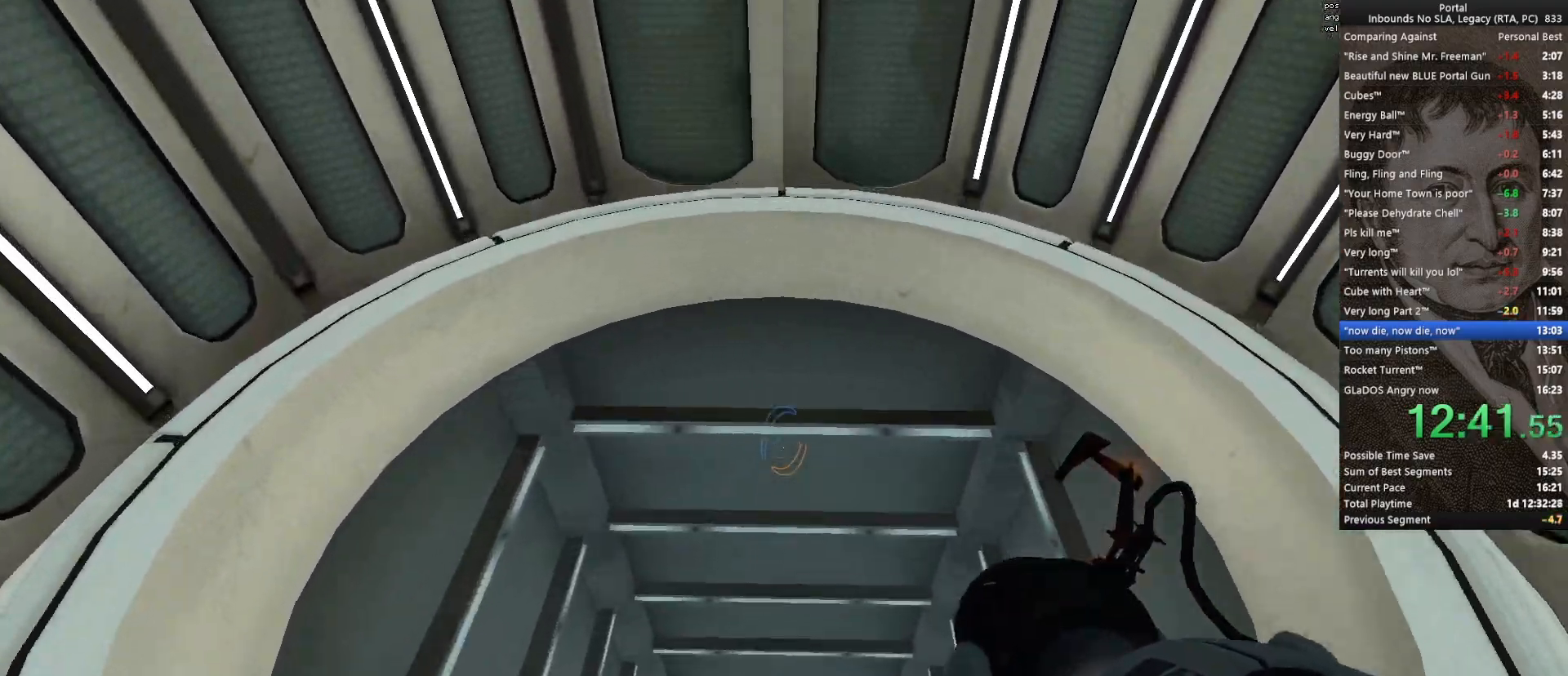
{"keys": ["w"], "mouse": [], "events": [[67, "mouse_wheel_down", "up"], [100, "w", "up"], [483, "w", "down"]]}
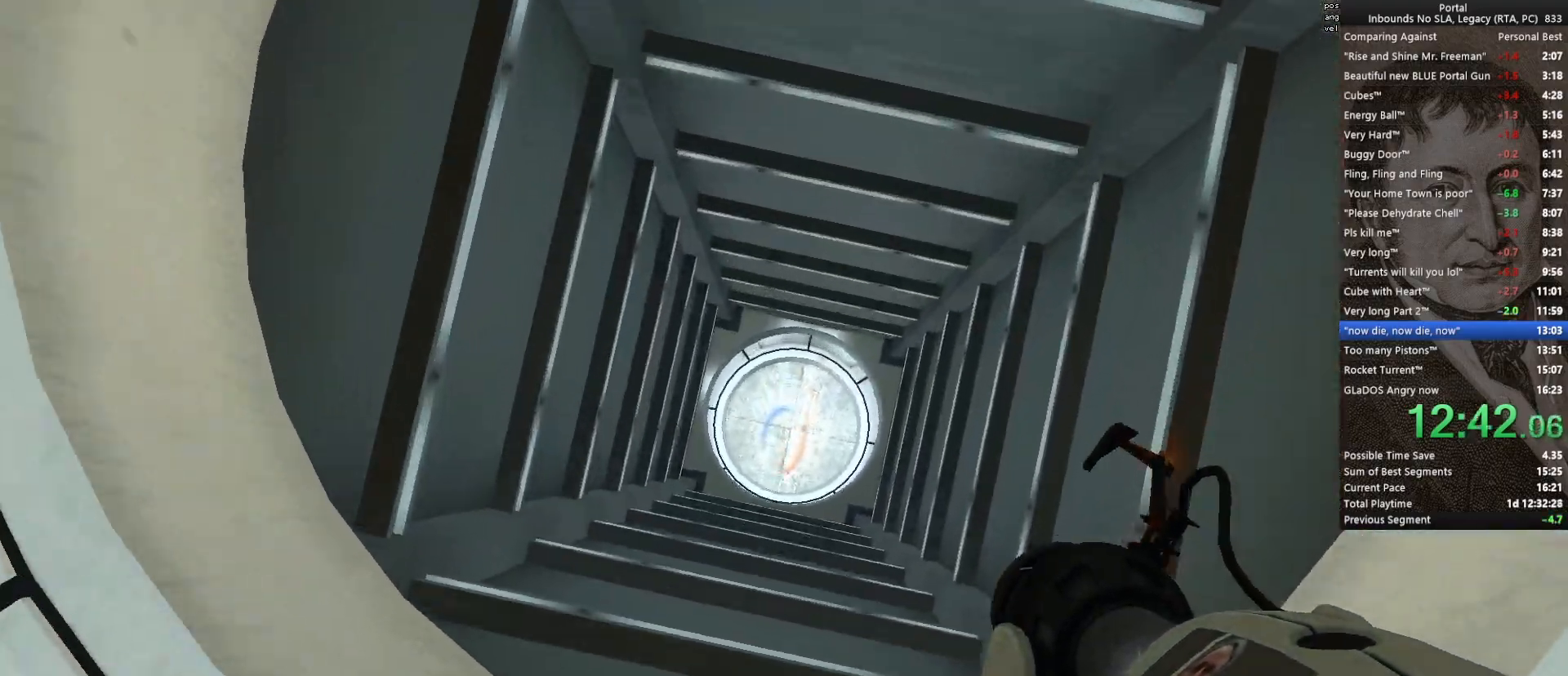
{"keys": ["w"], "mouse": [], "events": []}
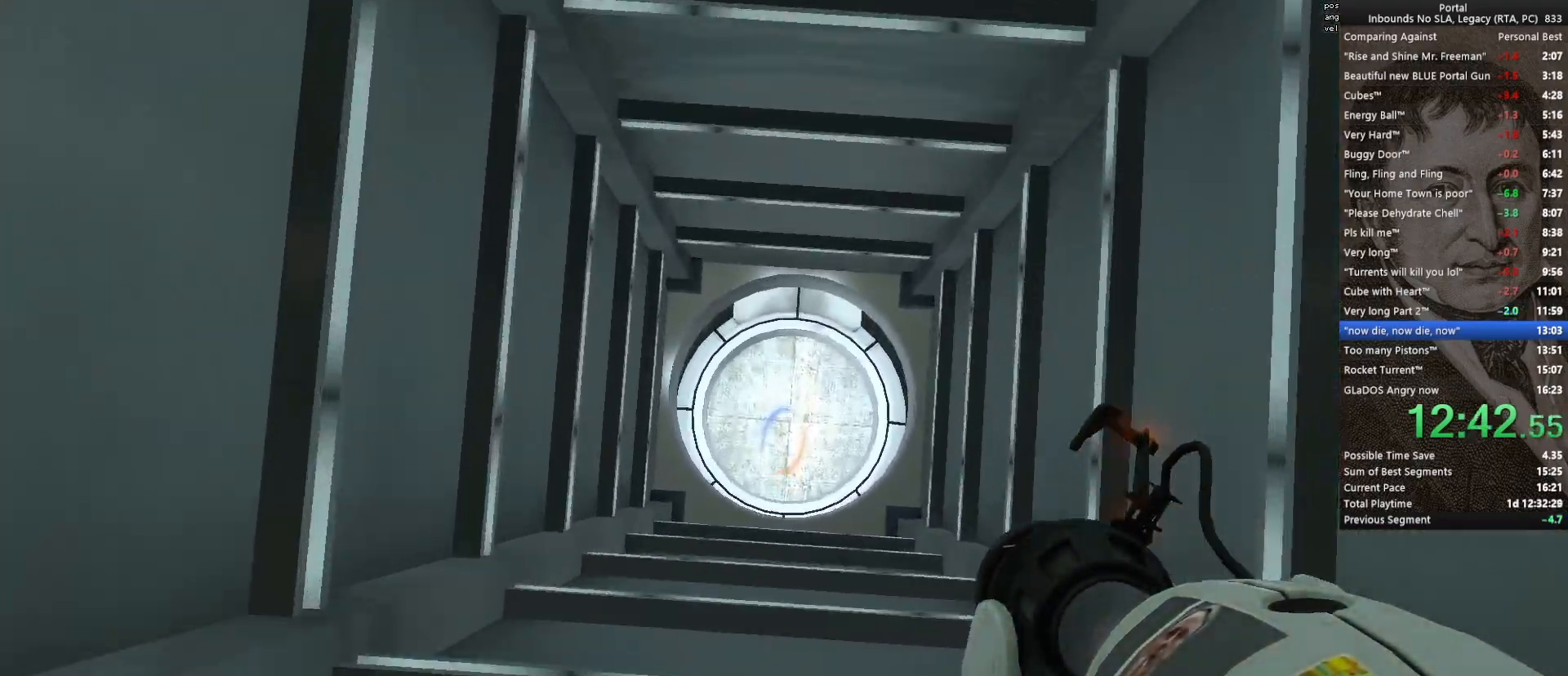
{"keys": [], "mouse": [], "events": [[183, "q", "down"], [233, "w", "up"], [283, "q", "up"], [417, "mouse_left", "down"], [467, "mouse_left", "up"]]}
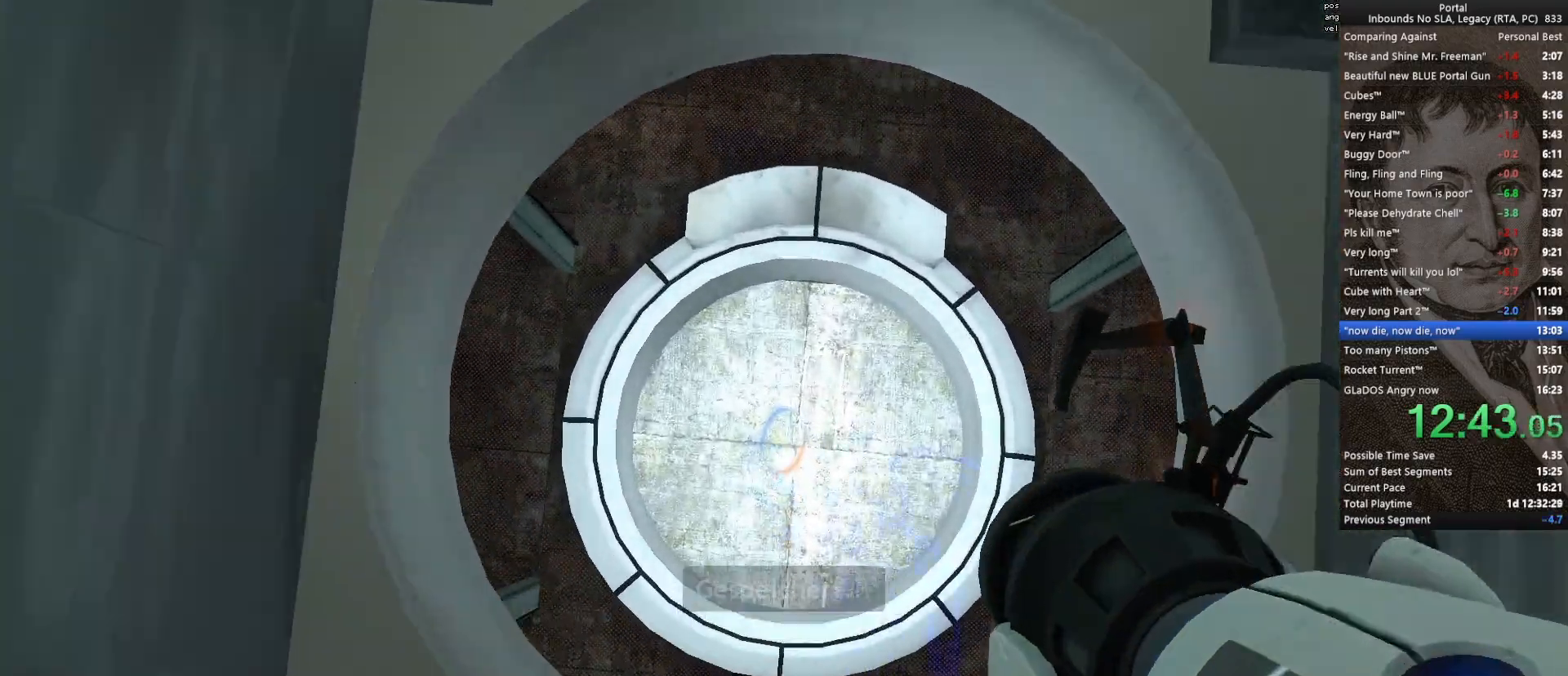
{"keys": [], "mouse": [], "events": []}
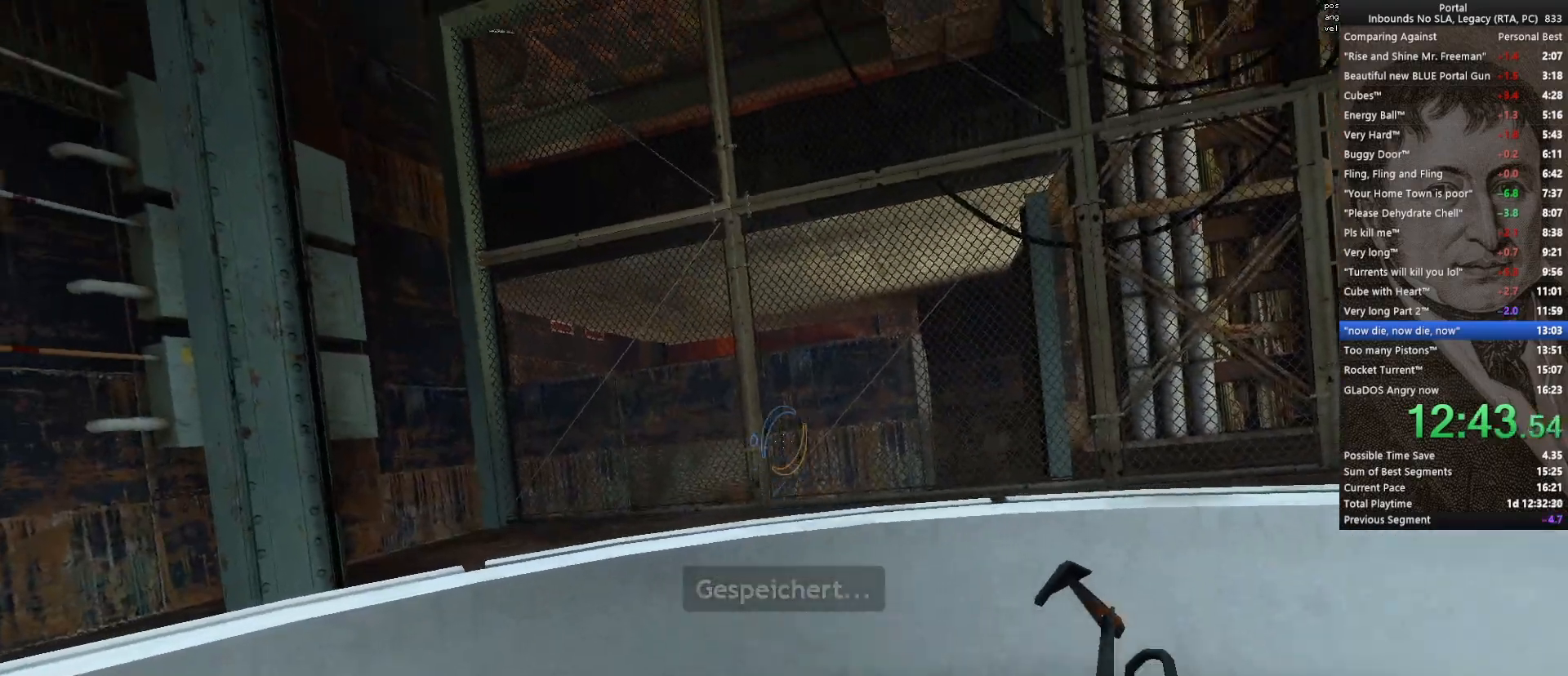
{"keys": [], "mouse": [], "events": []}
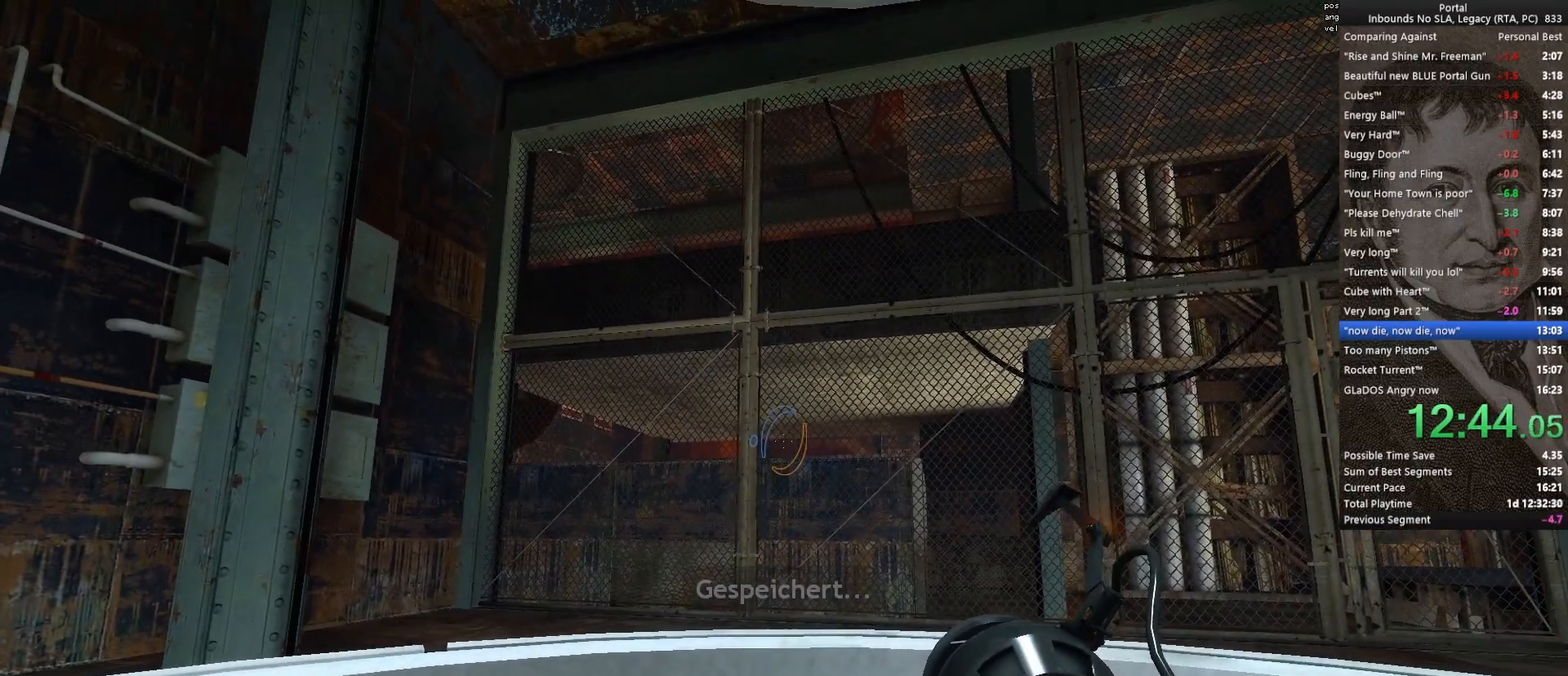
{"keys": [], "mouse": [], "events": []}
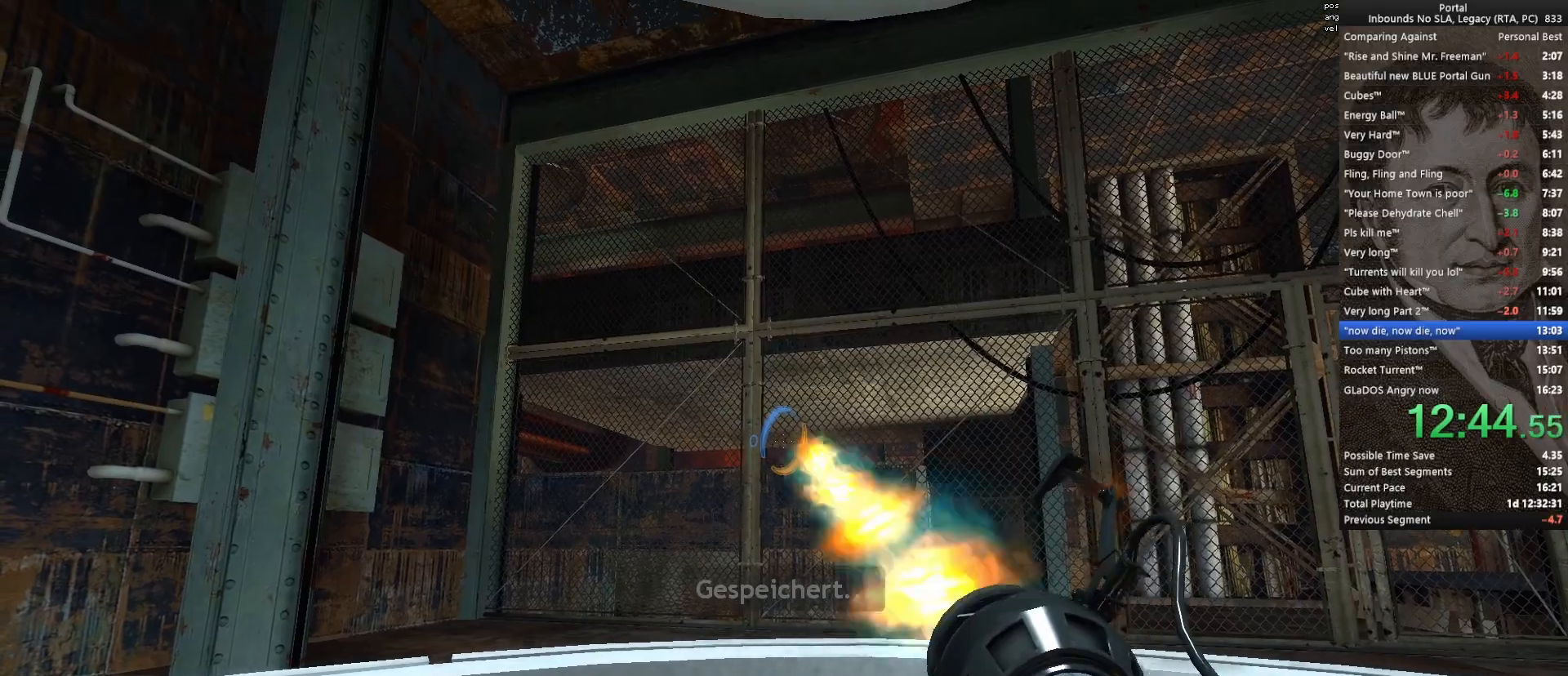
{"keys": ["ctrl", "w"], "mouse": [], "events": [[17, "mouse_right", "down"], [67, "mouse_right", "up"], [200, "w", "down"], [483, "ctrl", "down"]]}
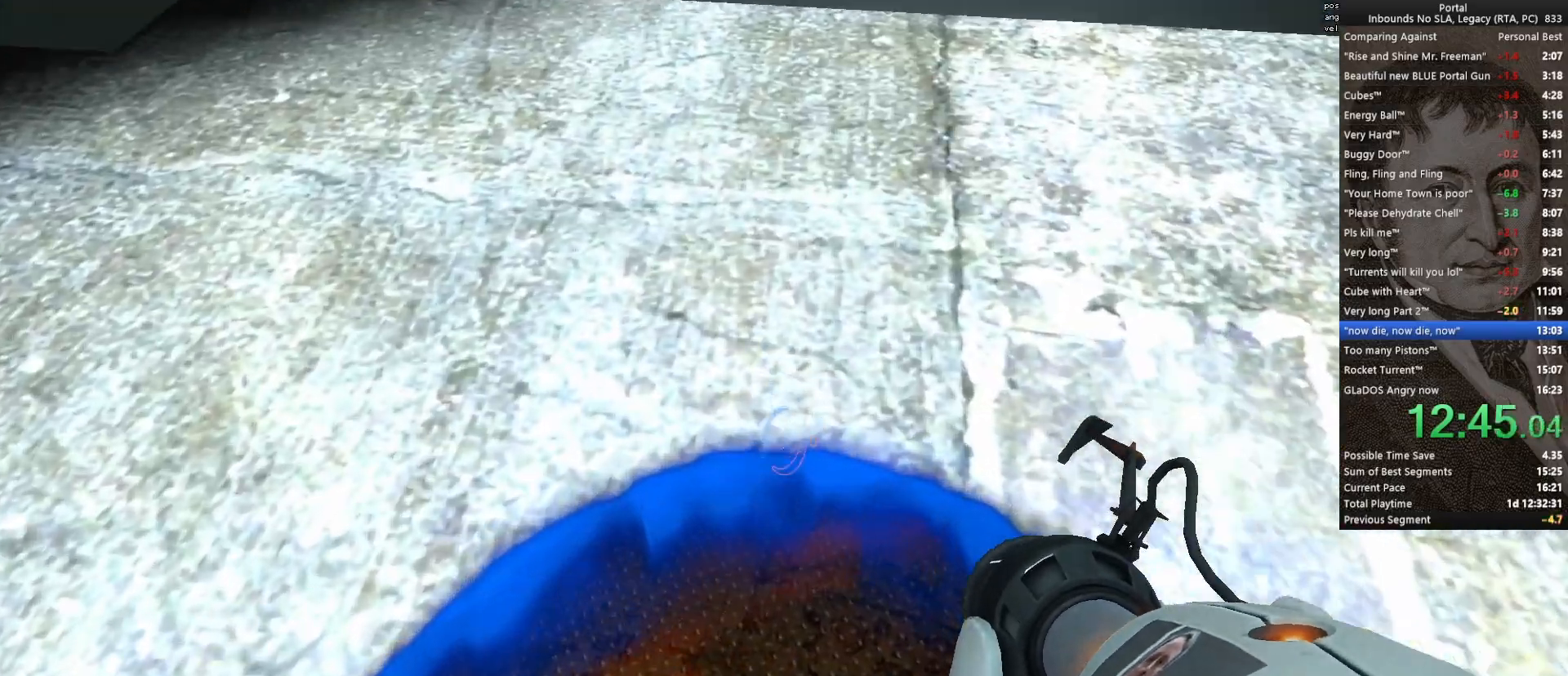
{"keys": ["ctrl", "w"], "mouse": [], "events": []}
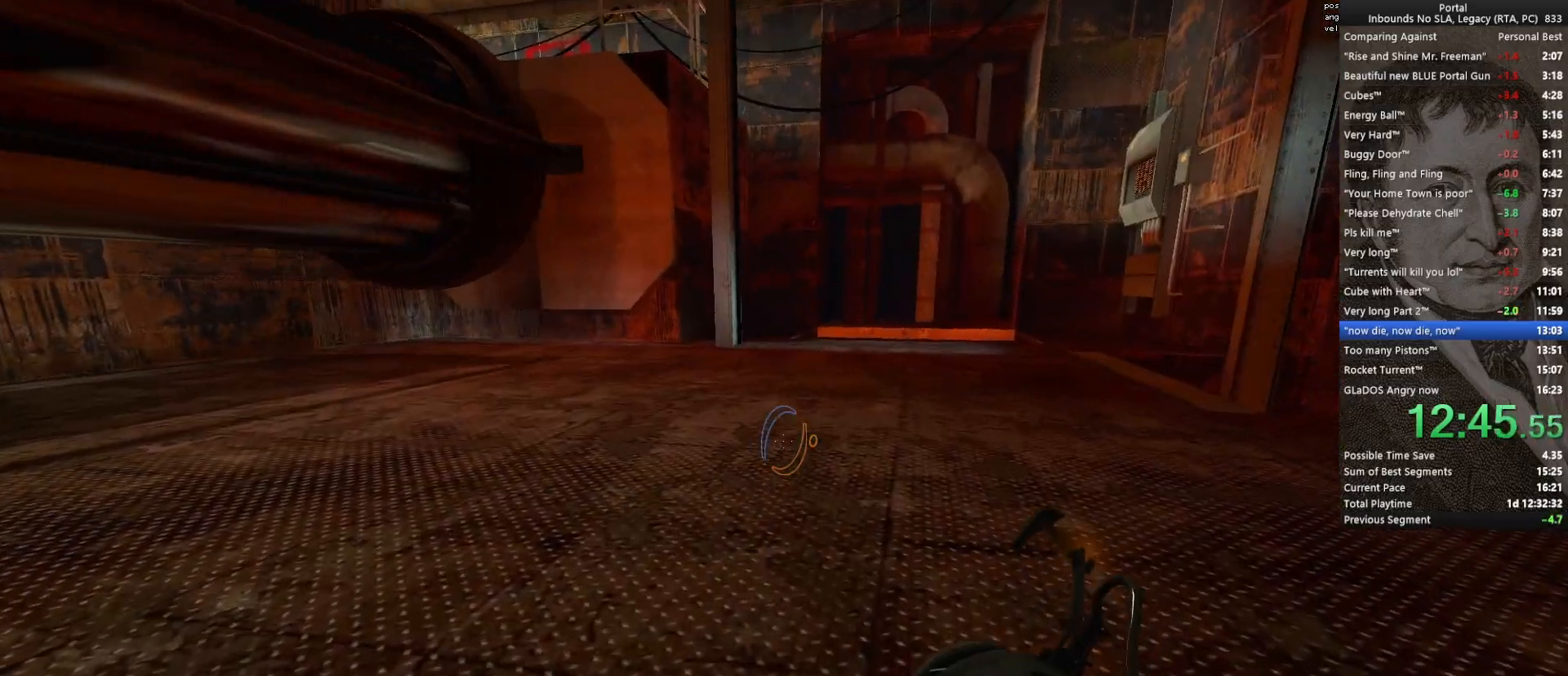
{"keys": ["d", "w"], "mouse": ["wheel_down"], "events": [[50, "ctrl", "up"], [100, "mouse_wheel_up", "down"], [183, "mouse_wheel_up", "up"], [233, "mouse_wheel_down", "down"], [333, "mouse_wheel_down", "up"], [333, "mouse_wheel_up", "down"], [417, "mouse_wheel_up", "up"], [467, "d", "down"], [467, "mouse_wheel_down", "down"]]}
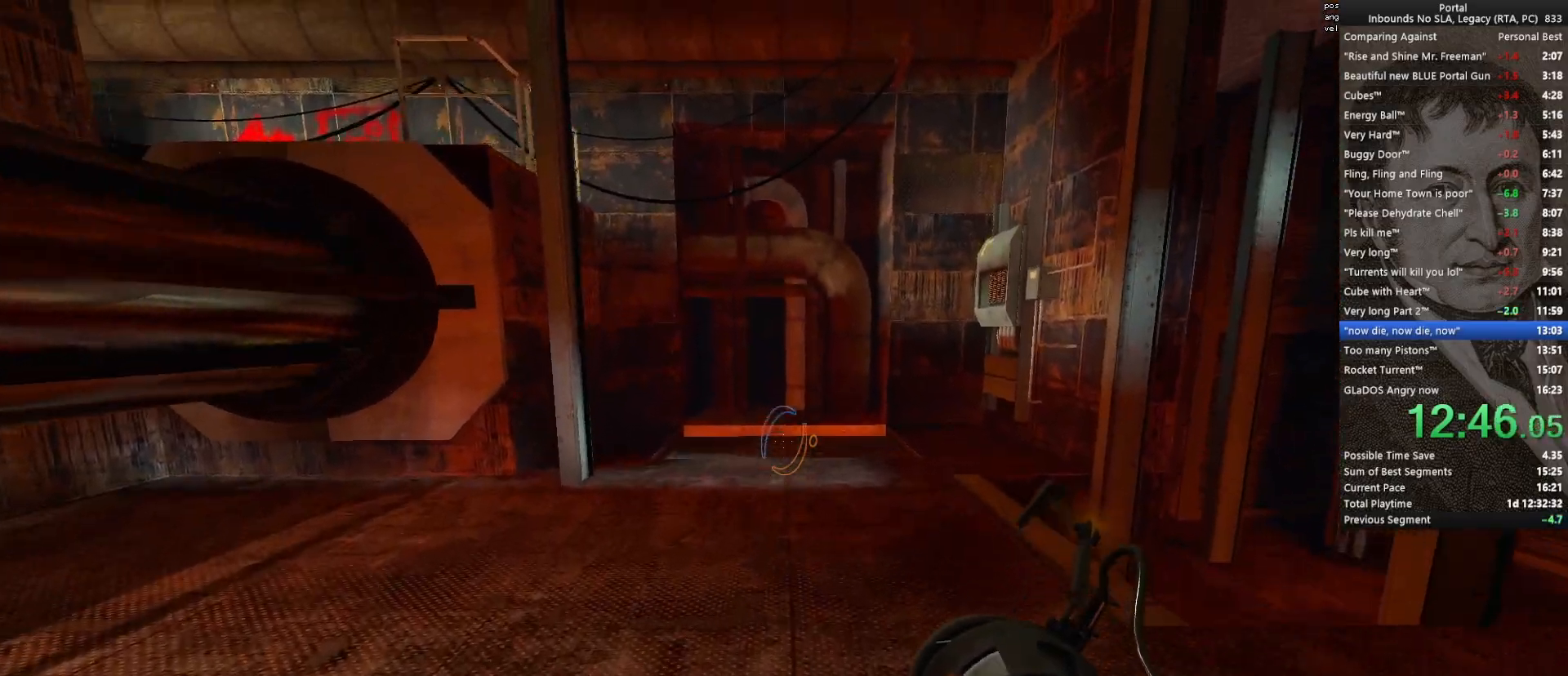
{"keys": ["w"], "mouse": [], "events": [[17, "mouse_wheel_down", "up"], [67, "d", "up"], [67, "mouse_wheel_up", "down"], [200, "mouse_wheel_up", "up"], [250, "d", "down"], [350, "d", "up"]]}
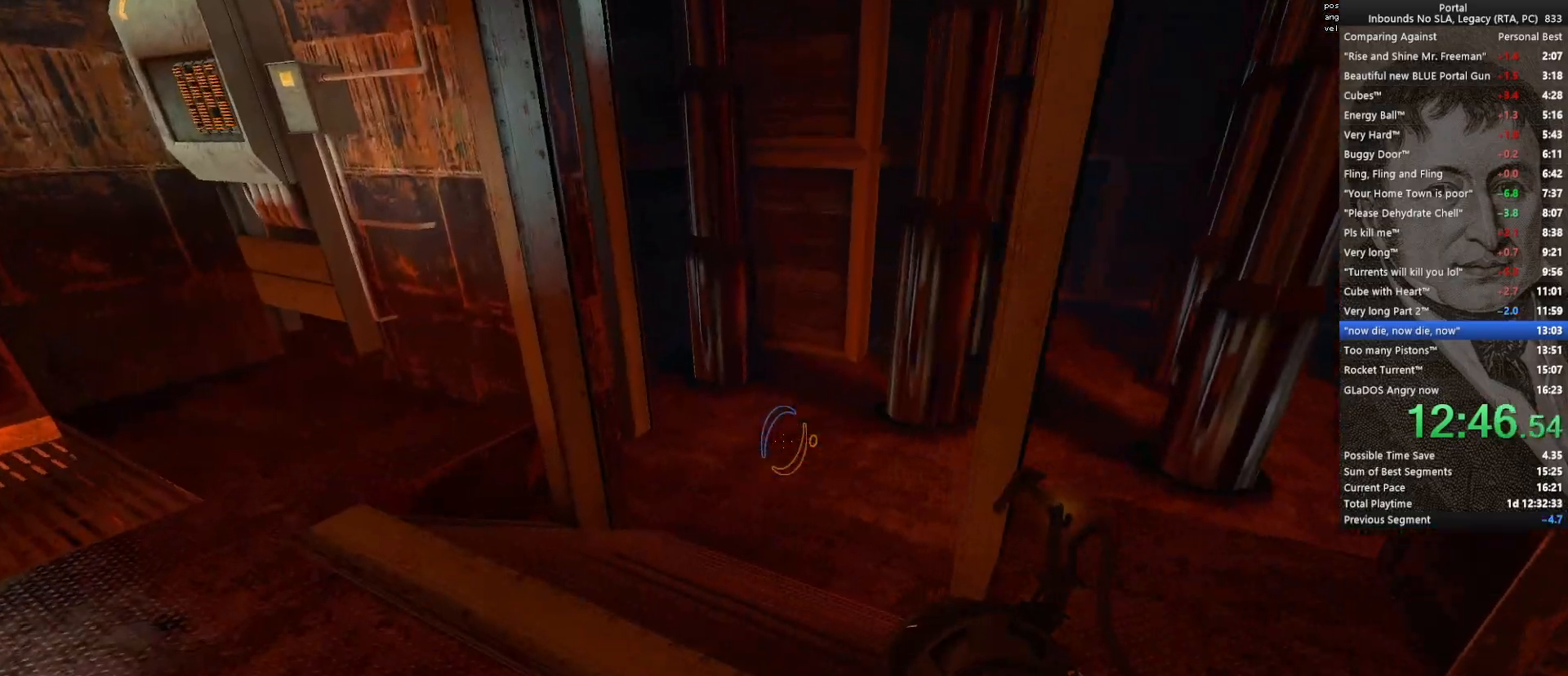
{"keys": ["a", "w"], "mouse": [], "events": [[217, "a", "down"], [317, "a", "up"], [450, "a", "down"]]}